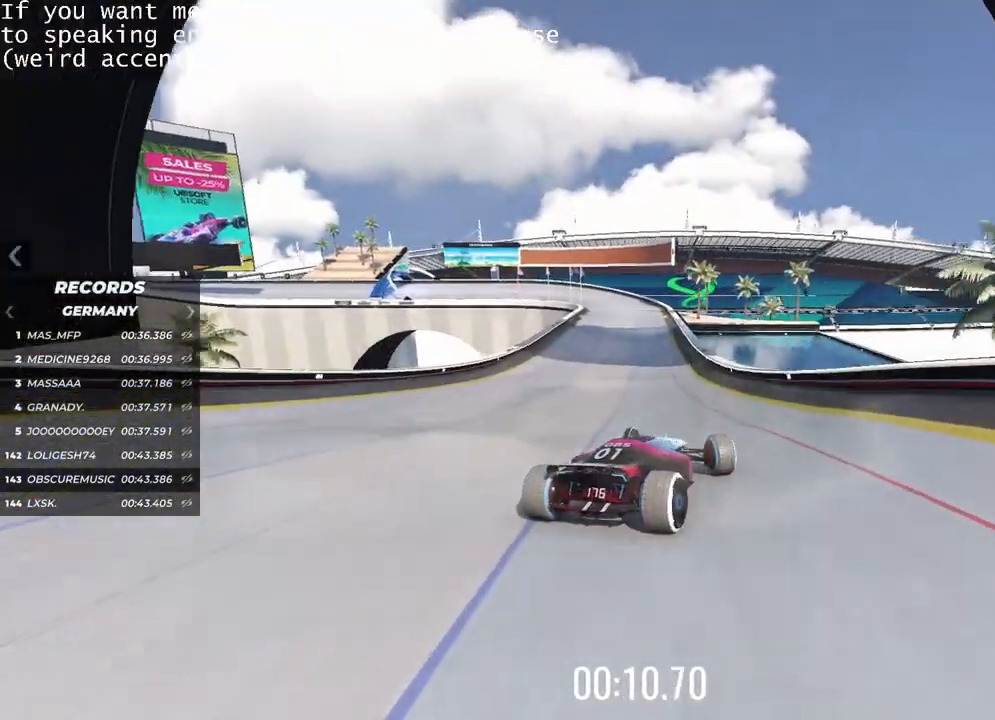
Gameplay with keyboard; each line is a JSON object with the keys held at the frame after it. "events" lists presses ("down") and releases ("up") of "down", "left", "right" and "up" between this image and that frame as [ms after this image, input, new state], when the widget could be followed in between. No other keys are recorded. Mouse input is not recorded.
{"keys": ["right", "up"], "events": [[250, "left", "up"], [384, "right", "down"]]}
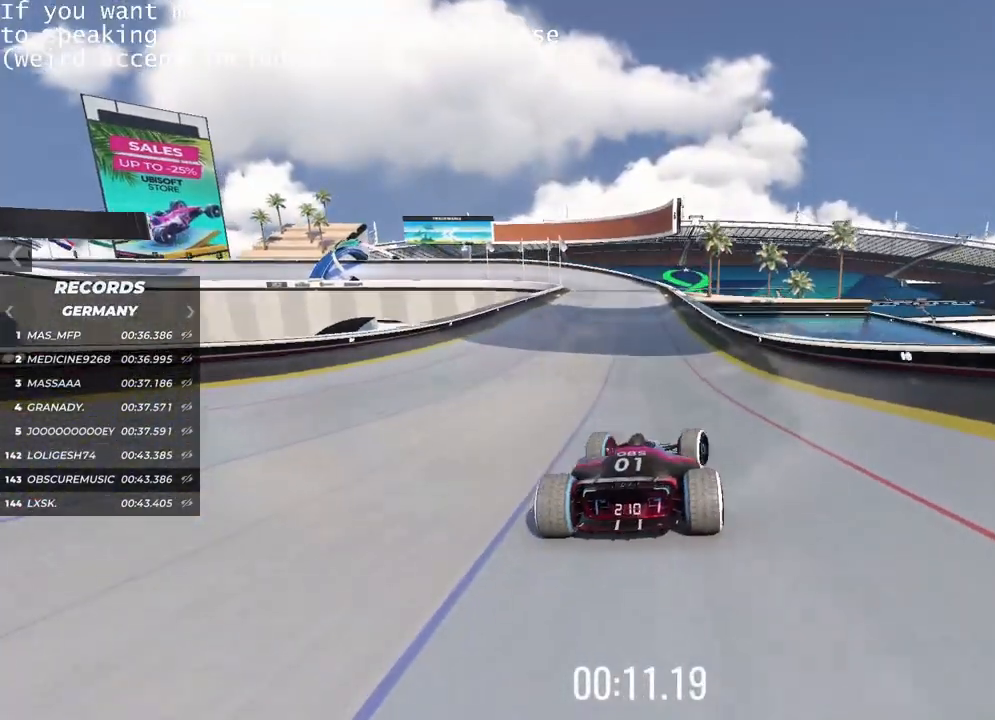
{"keys": ["up"], "events": [[16, "right", "up"]]}
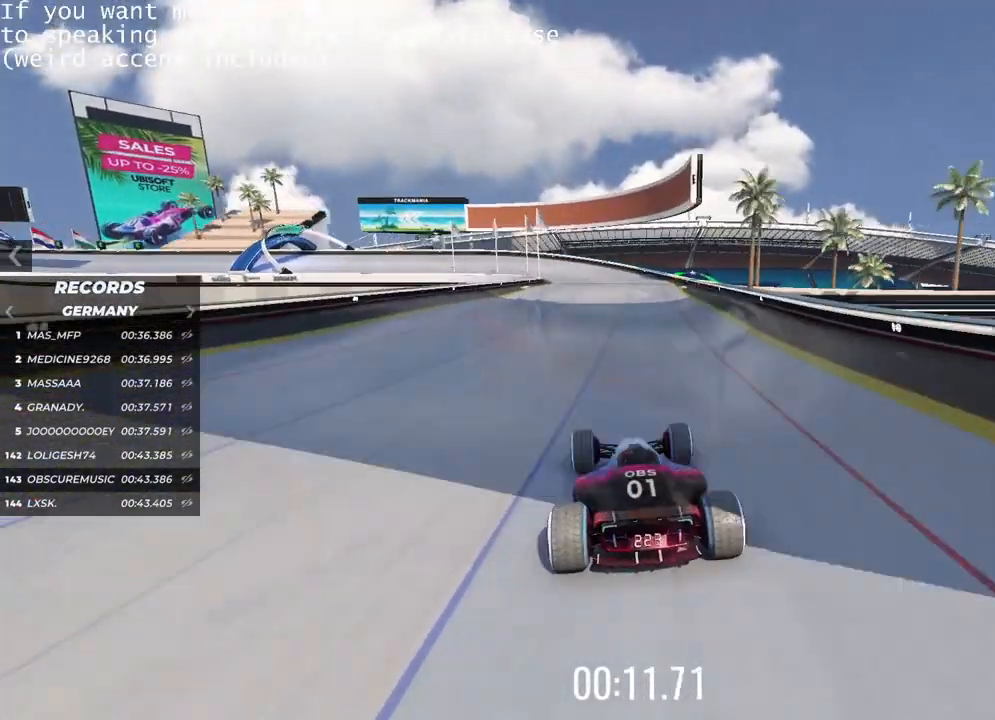
{"keys": ["left", "up"], "events": [[400, "left", "down"]]}
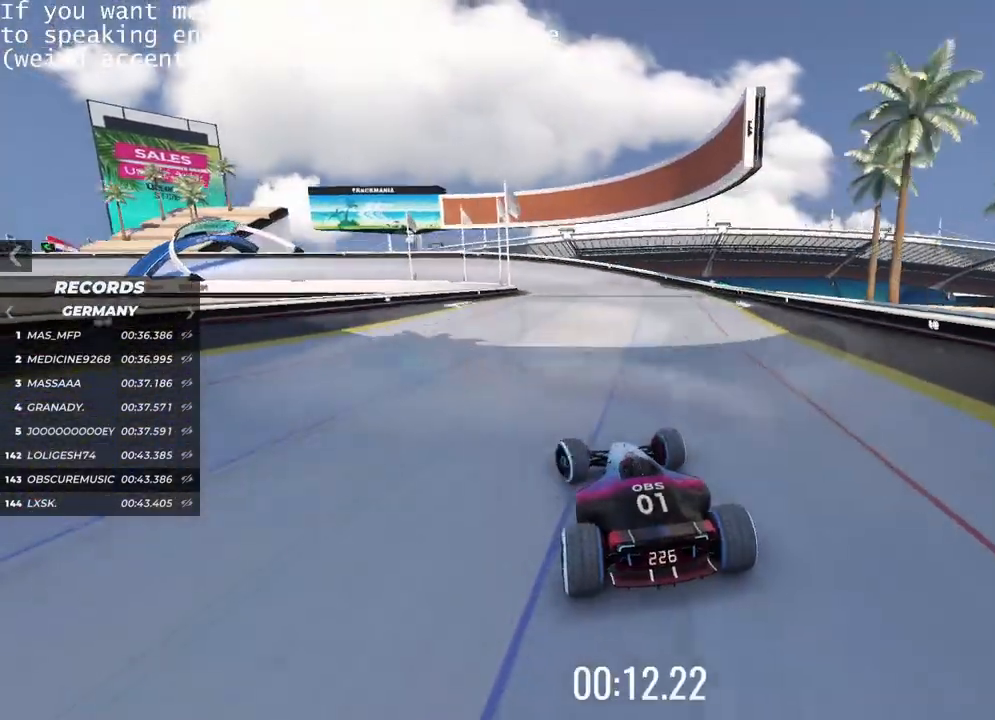
{"keys": ["left"], "events": [[50, "up", "up"]]}
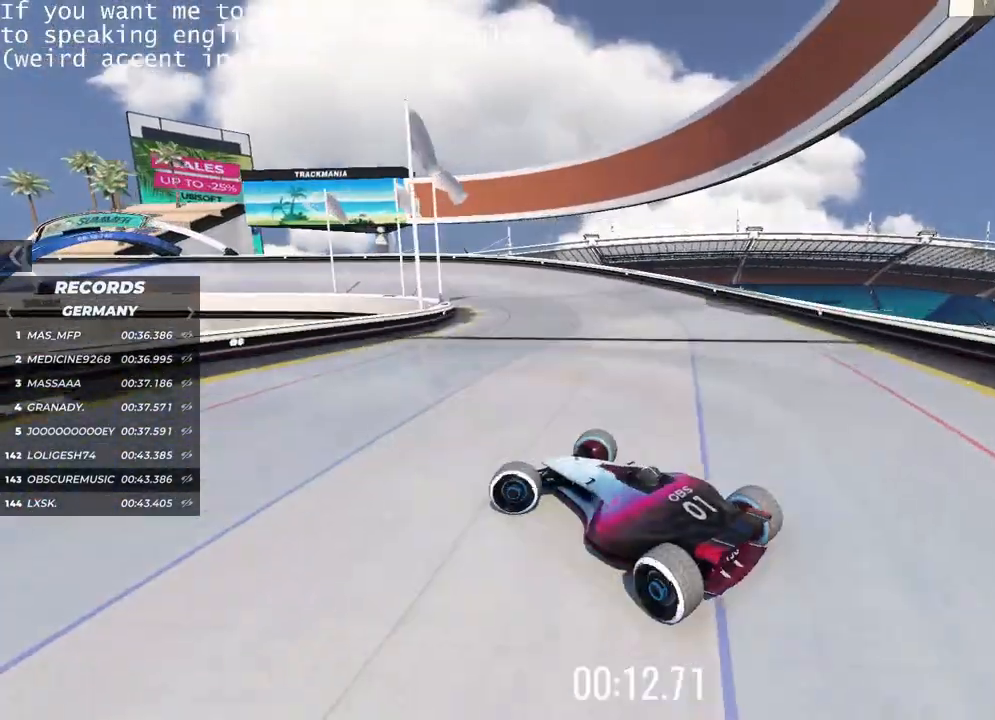
{"keys": ["right", "up"], "events": [[284, "up", "down"], [334, "left", "up"], [334, "right", "down"]]}
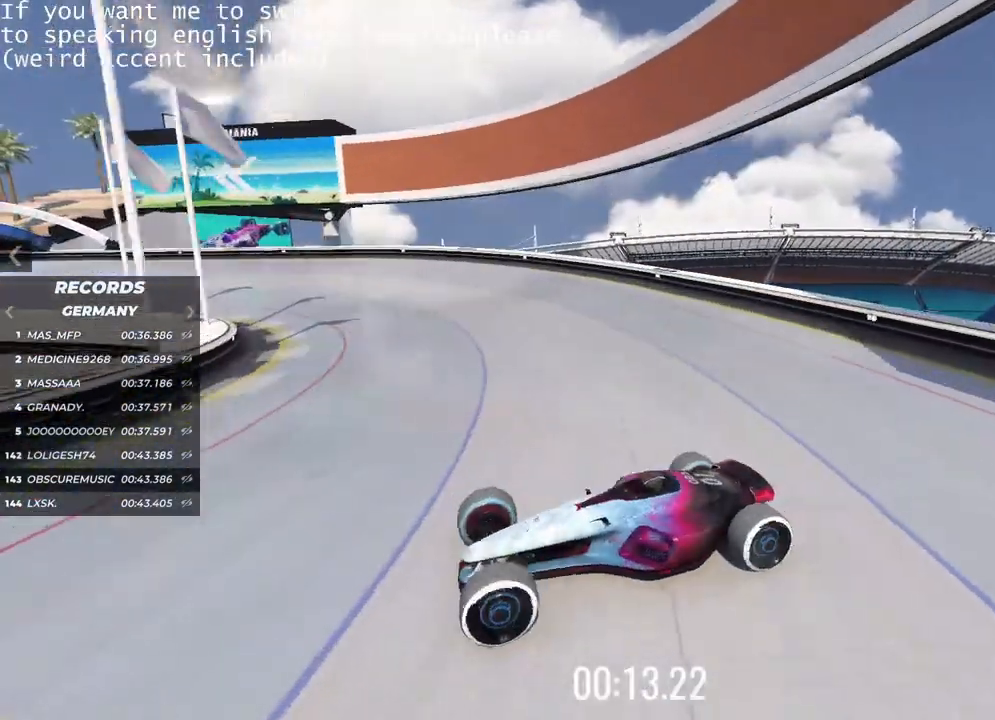
{"keys": ["right", "up"], "events": []}
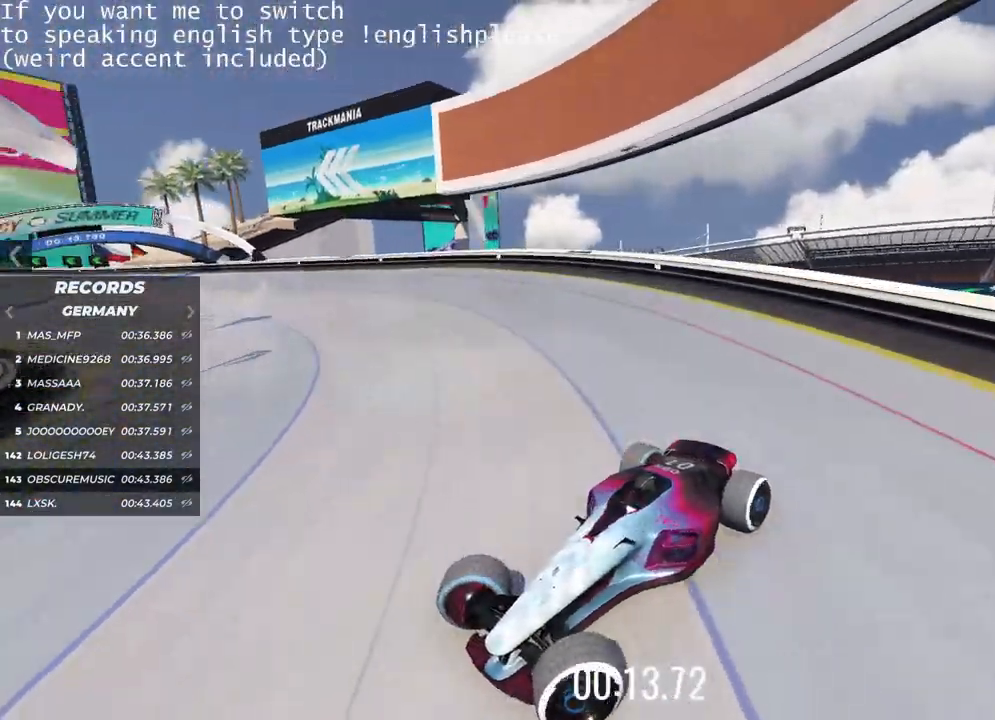
{"keys": ["right"], "events": [[450, "up", "up"]]}
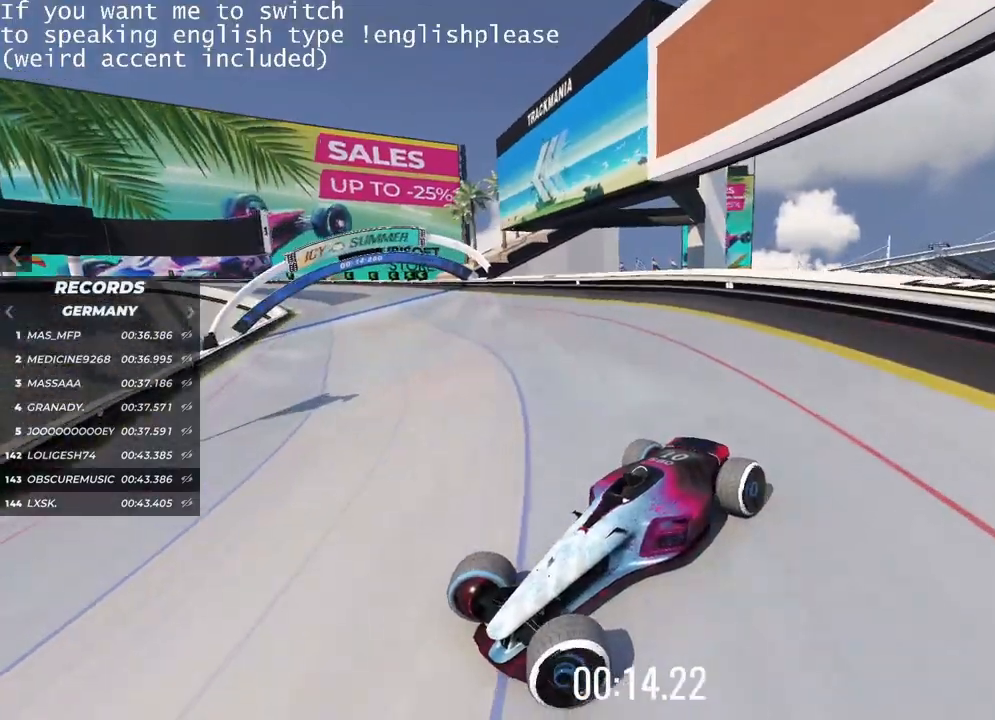
{"keys": ["right"], "events": []}
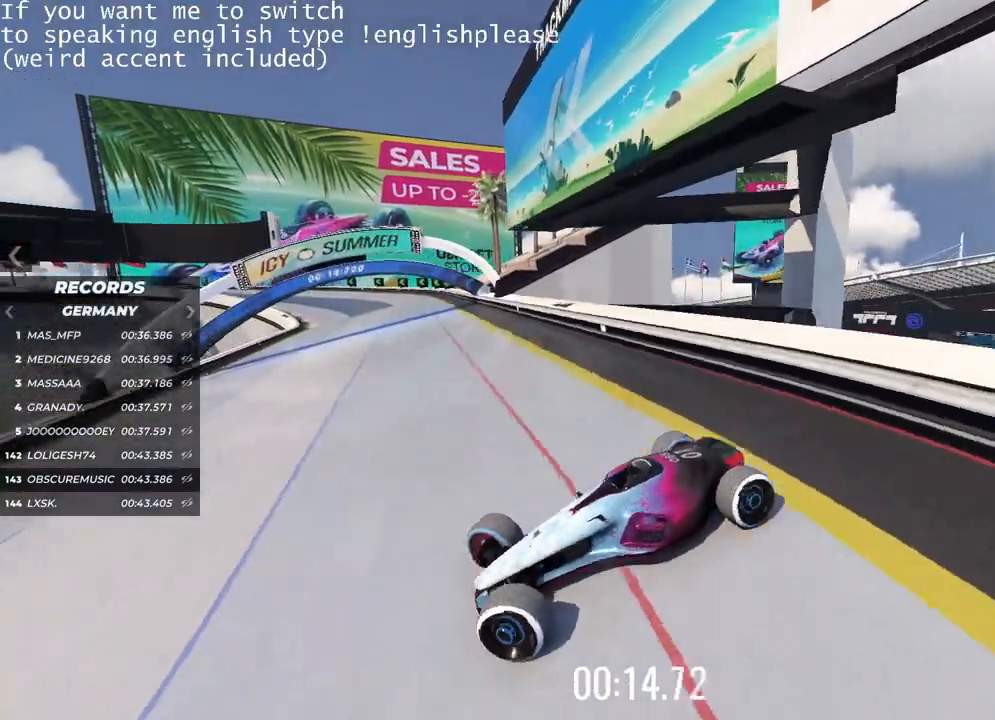
{"keys": ["left", "up"], "events": [[167, "up", "down"], [350, "right", "up"], [400, "left", "down"]]}
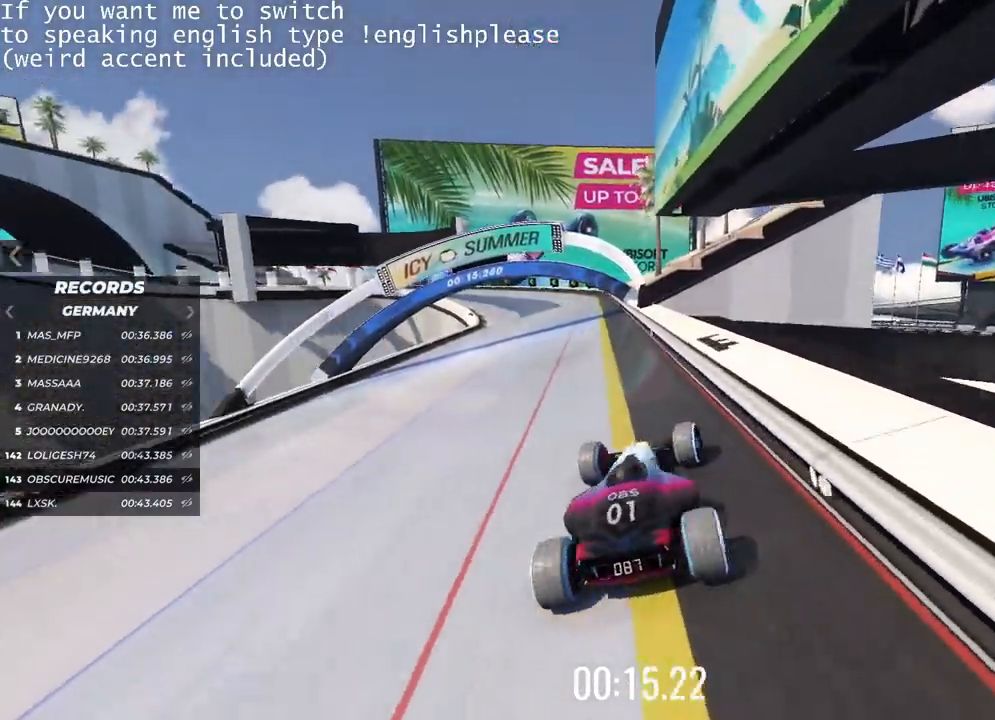
{"keys": ["left", "up"], "events": []}
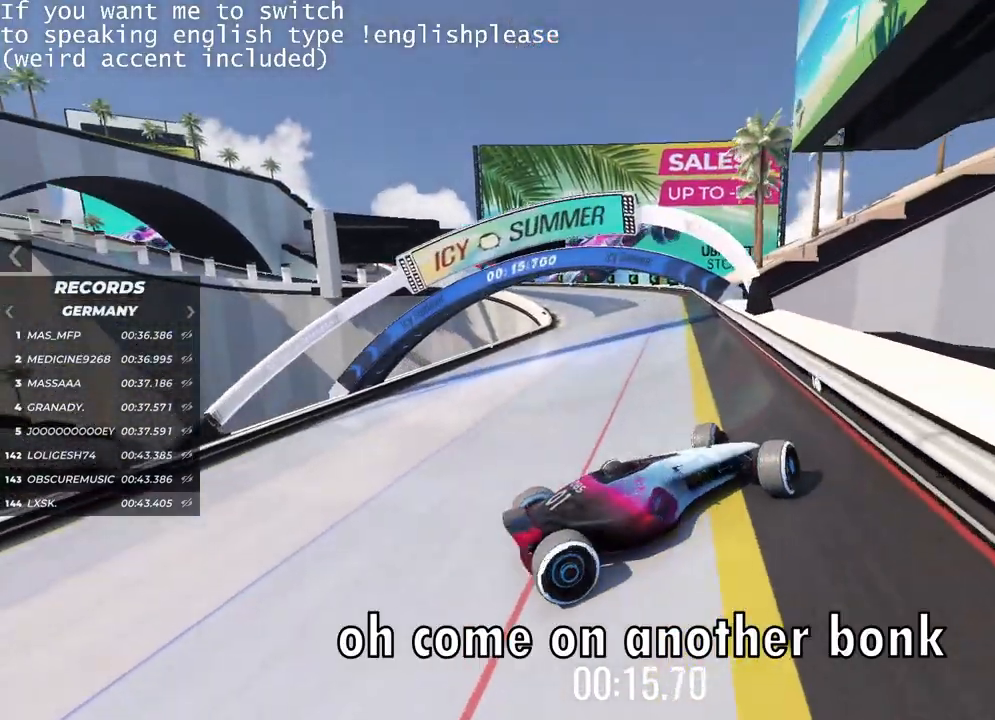
{"keys": ["left"], "events": [[334, "up", "up"]]}
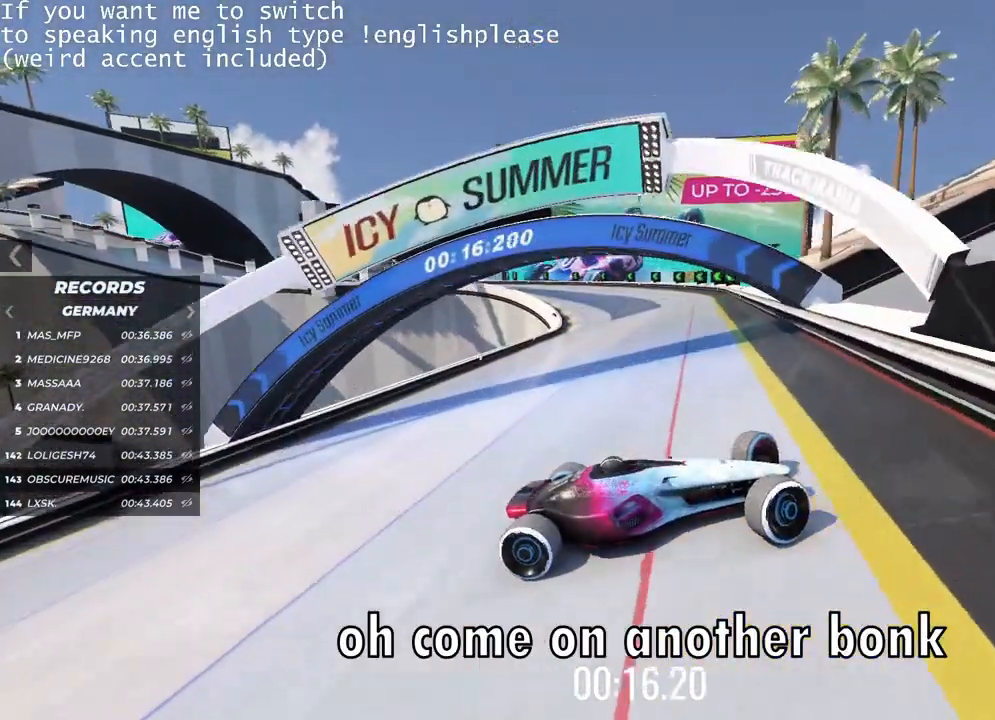
{"keys": ["left", "up"], "events": [[117, "up", "down"]]}
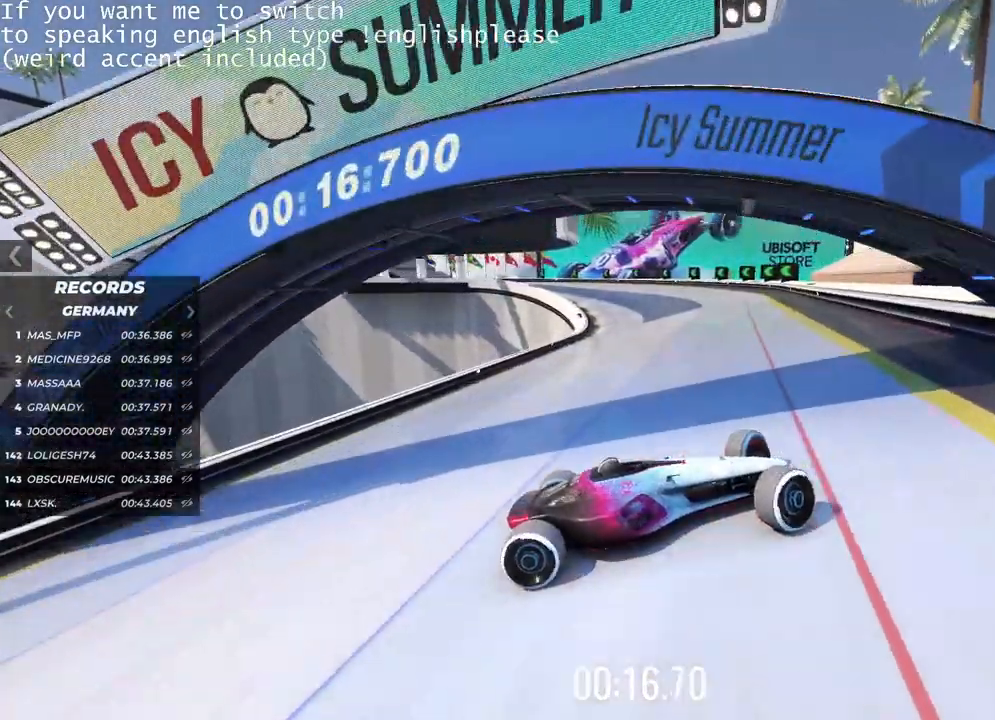
{"keys": ["left", "up"], "events": []}
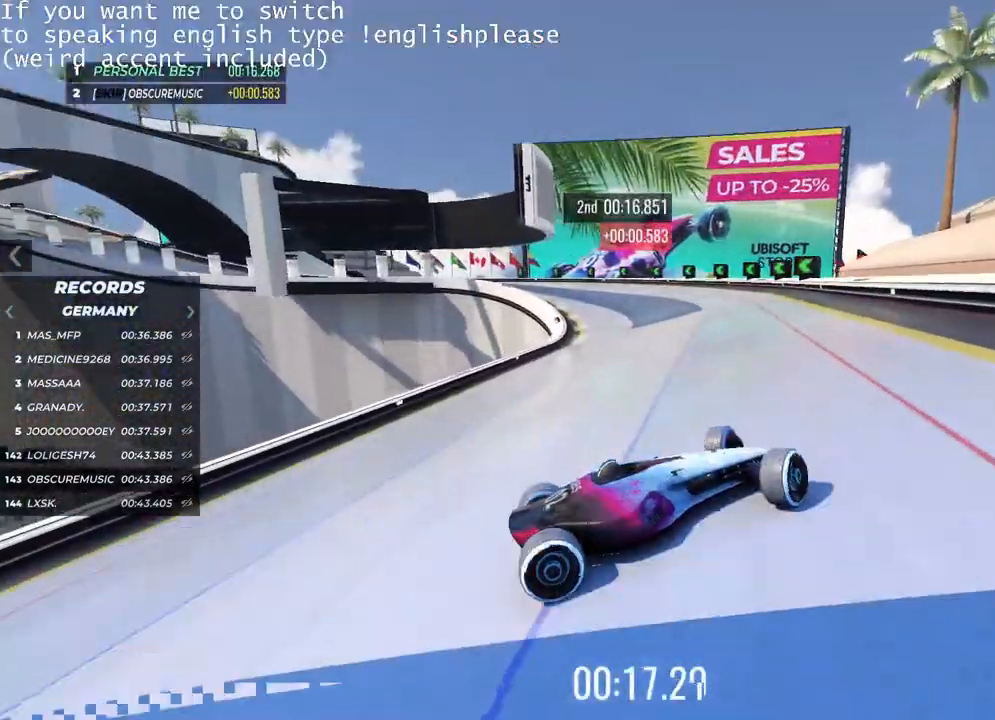
{"keys": ["left", "up"], "events": [[33, "left", "up"], [117, "left", "down"], [217, "left", "up"], [267, "left", "down"]]}
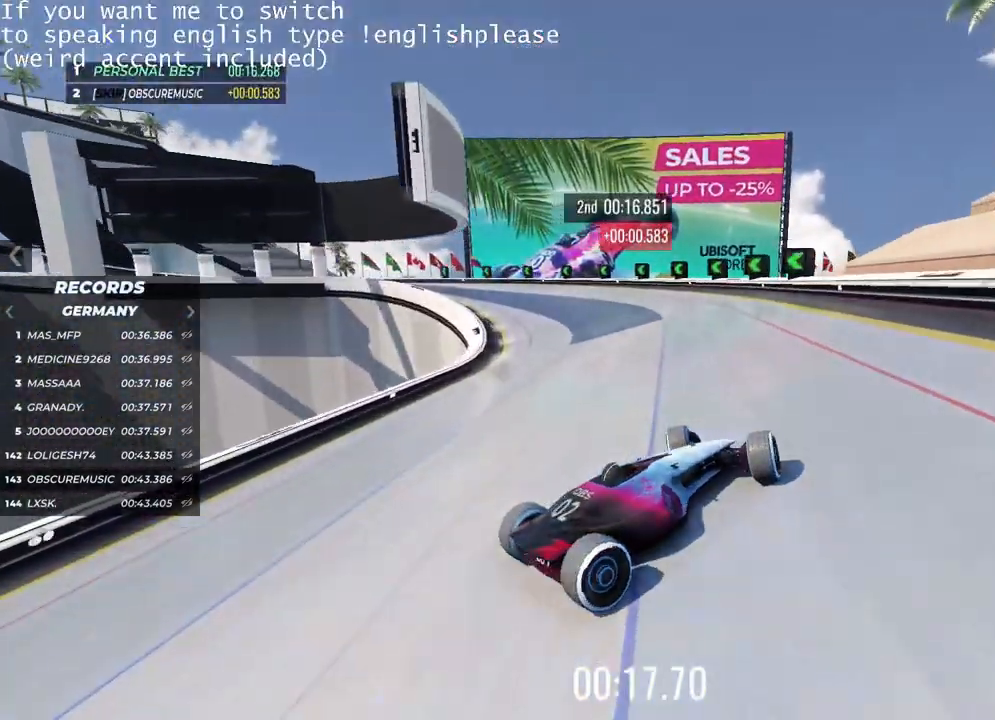
{"keys": ["left", "up"], "events": [[50, "left", "up"], [117, "left", "down"], [234, "left", "up"], [301, "left", "down"]]}
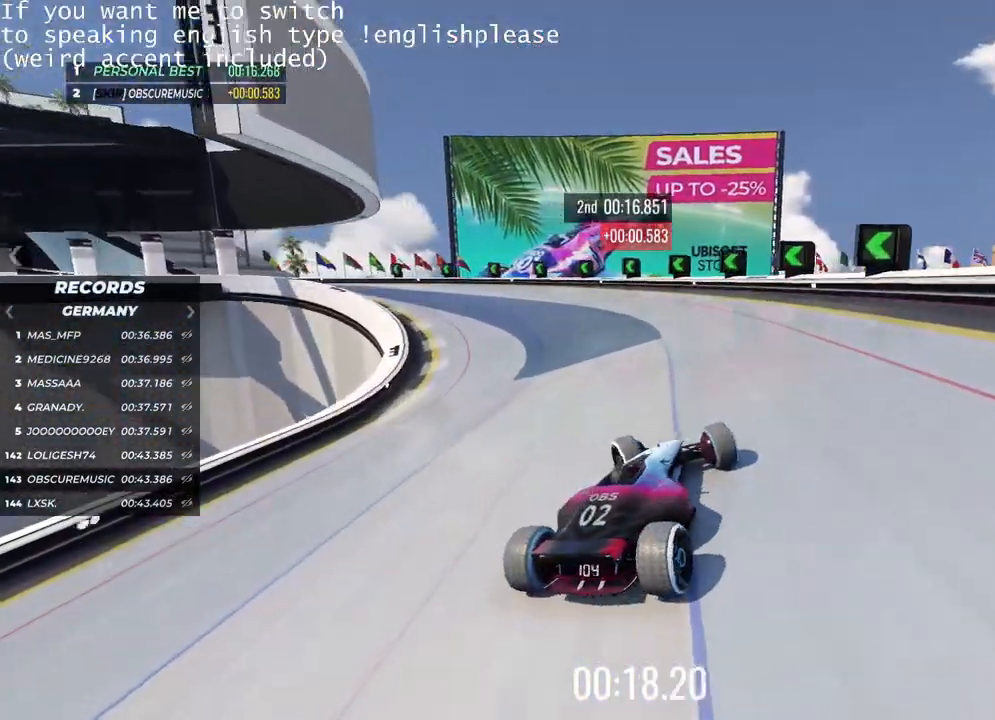
{"keys": ["up"], "events": [[200, "left", "up"]]}
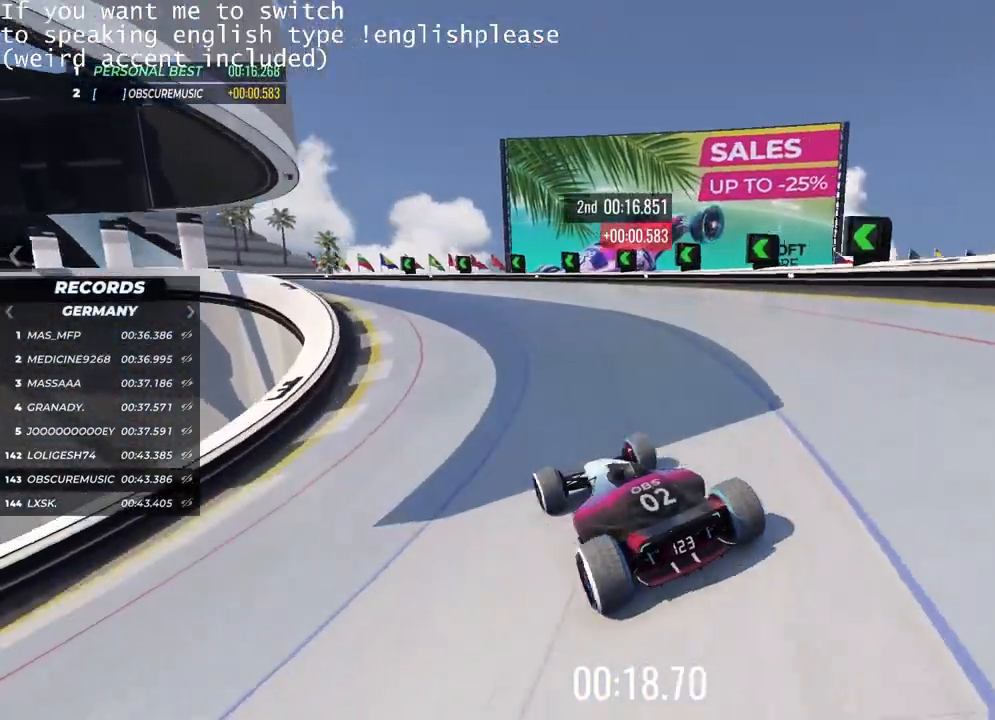
{"keys": ["right", "up"], "events": [[34, "left", "down"], [201, "left", "up"], [451, "right", "down"]]}
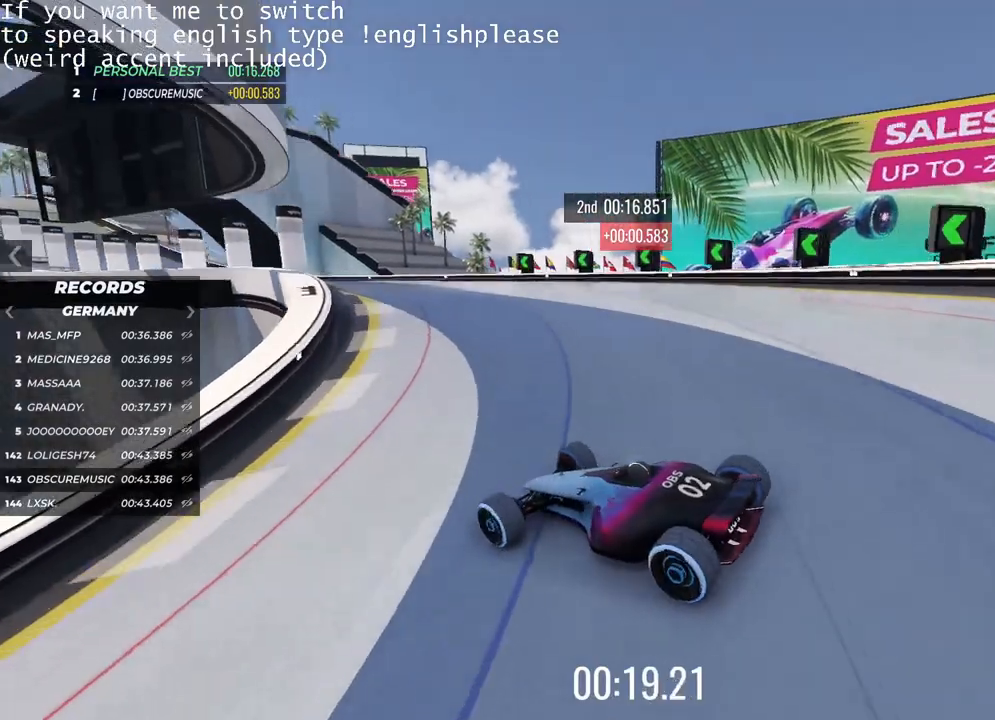
{"keys": ["right", "up"], "events": []}
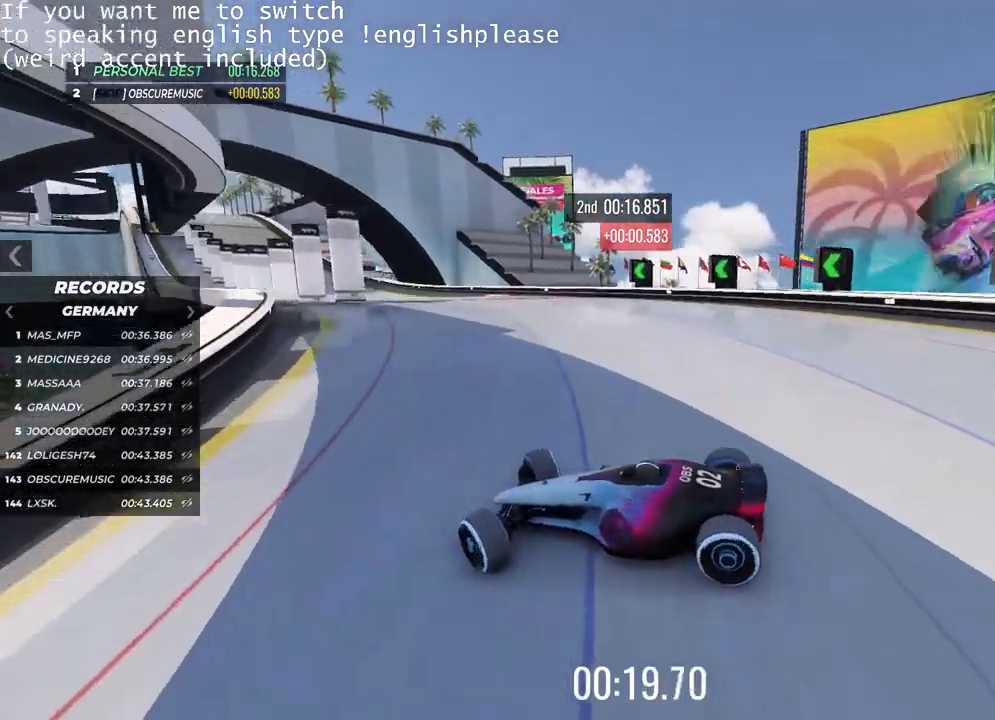
{"keys": ["right", "up"], "events": []}
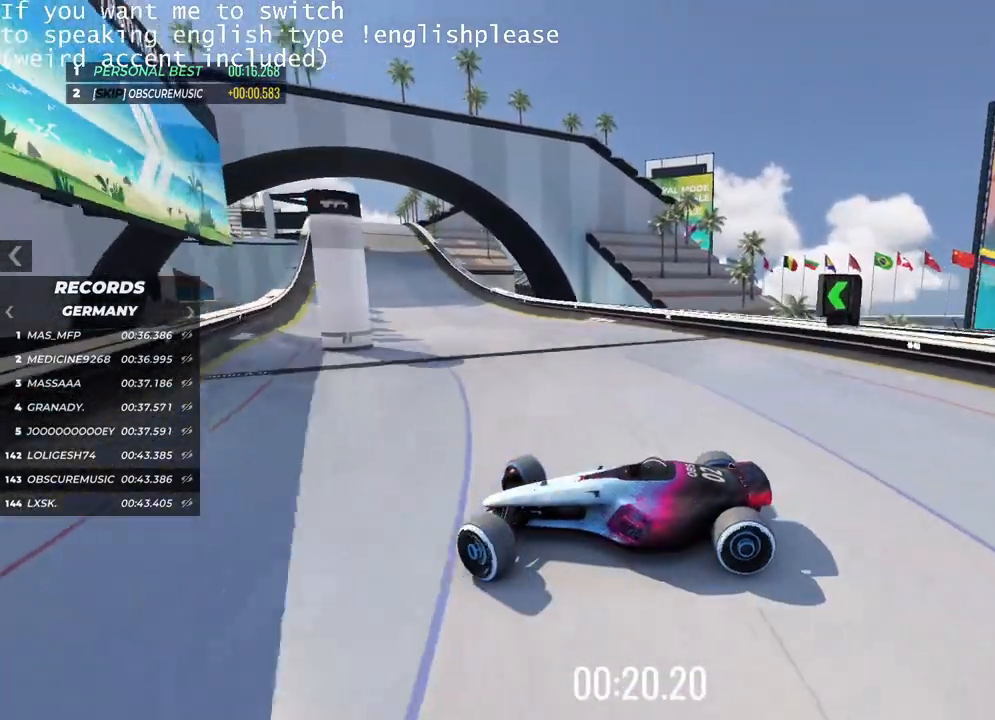
{"keys": ["right"], "events": [[267, "up", "up"]]}
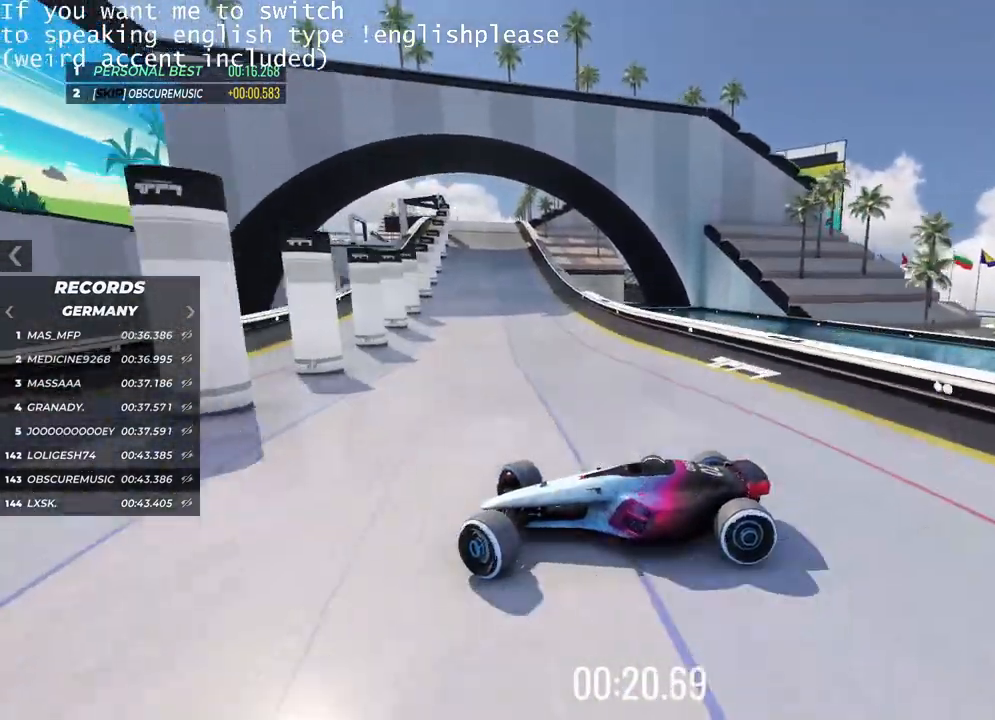
{"keys": ["right", "up"], "events": [[167, "up", "down"]]}
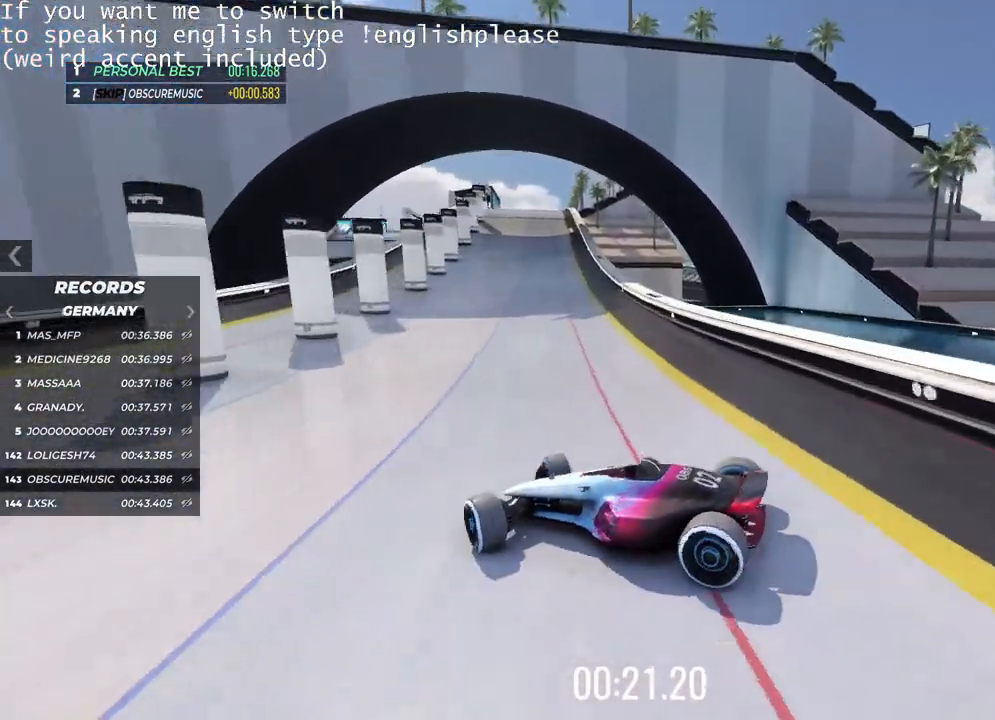
{"keys": ["up"], "events": [[450, "right", "up"]]}
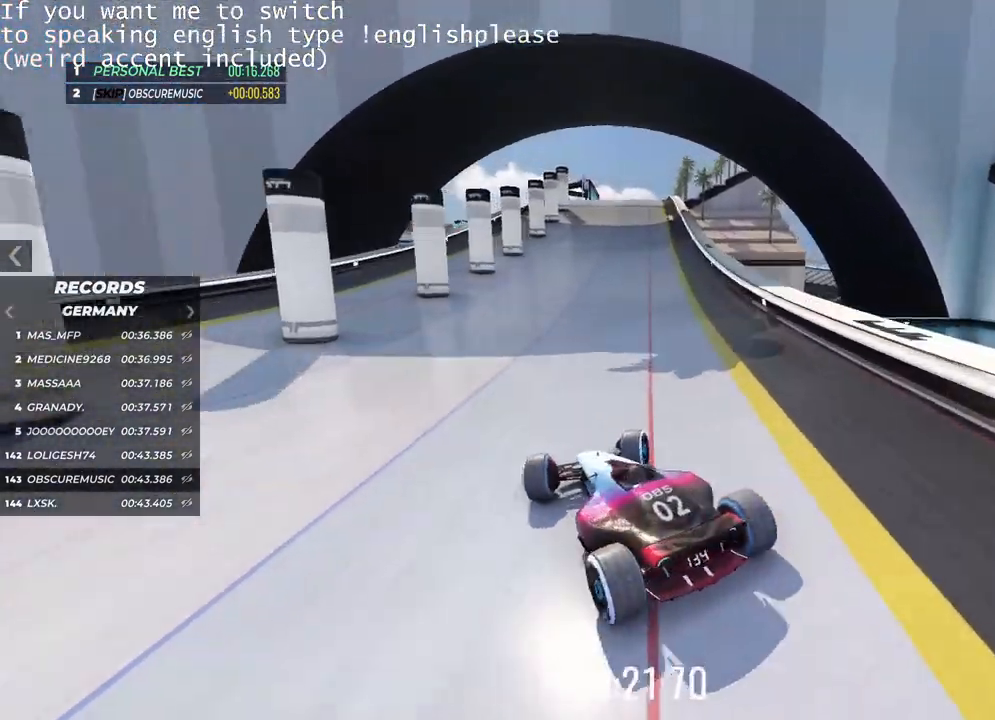
{"keys": ["up"], "events": [[150, "left", "down"], [284, "left", "up"], [367, "left", "down"], [484, "left", "up"]]}
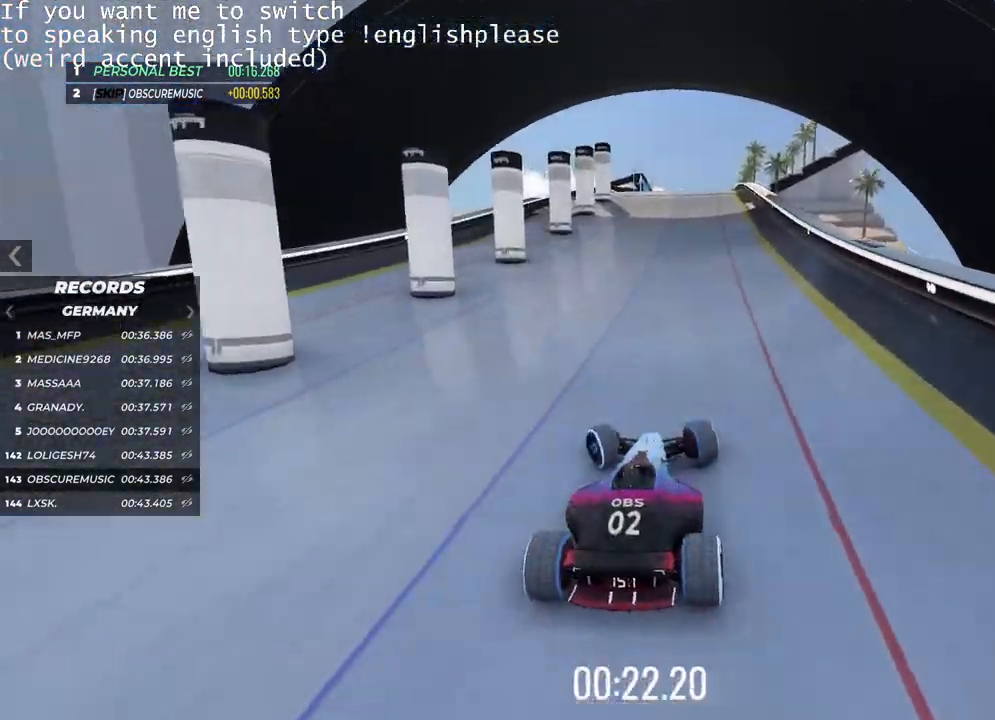
{"keys": ["up"], "events": [[250, "left", "down"], [384, "left", "up"]]}